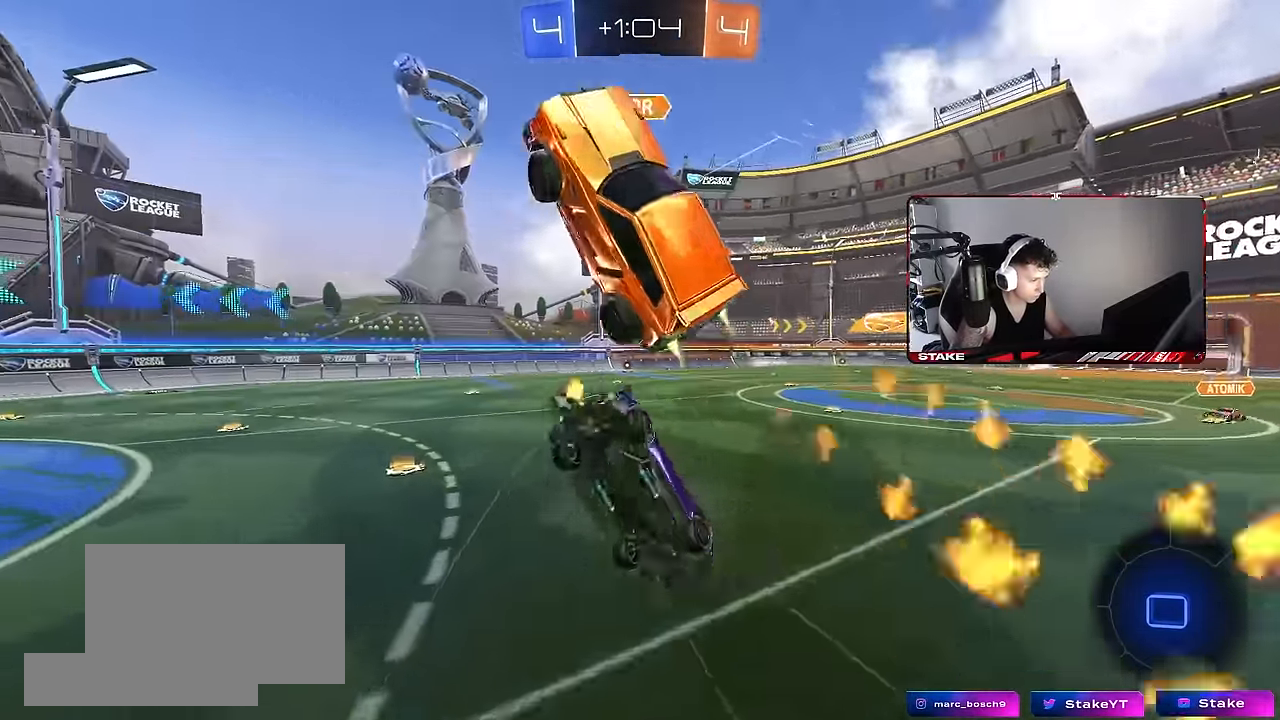
Gameplay with keyboard and mouse; each line is a JSON object with the keys and mouse buttons held at the frame after it. "events" lists presses ("down") and releases ("up") of "1", "2", "3", "4", "5", "a", "alt", "c", "caps_lock", "ctrl", "d", "e", "f", "g", "q", "r", "s", "shift", "space", "t", "tab", "v", "w", "x", "z", "mouse_left", "mouse_wheel" and "mouse_right" between this image and that frame as [ms after this image, input, new state], when the widget could be followed in between. "mouse_left", "mouse_wheel", "mouse_right" = the "left", "wheel", "right" buttons of the "mouse" list. No other keys are recorded. "wheel" means that the mouse wheel is clicked or scrolled. Mouse movement is not recorded.
{"keys": ["d", "shift", "w"], "mouse": [], "events": [[17, "w", "up"], [217, "d", "down"], [217, "space", "down"], [250, "w", "down"], [350, "space", "up"]]}
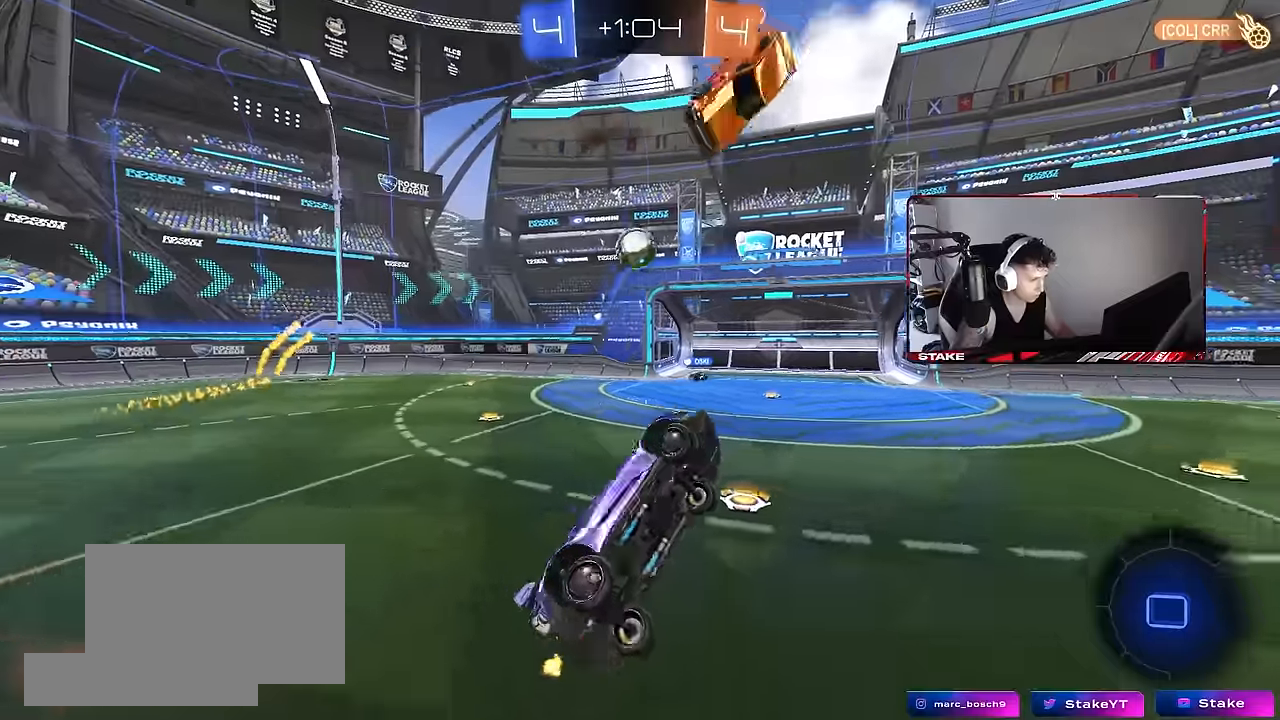
{"keys": ["d", "w"], "mouse": [], "events": [[34, "shift", "up"], [84, "w", "up"], [184, "d", "up"], [417, "d", "down"], [417, "w", "down"]]}
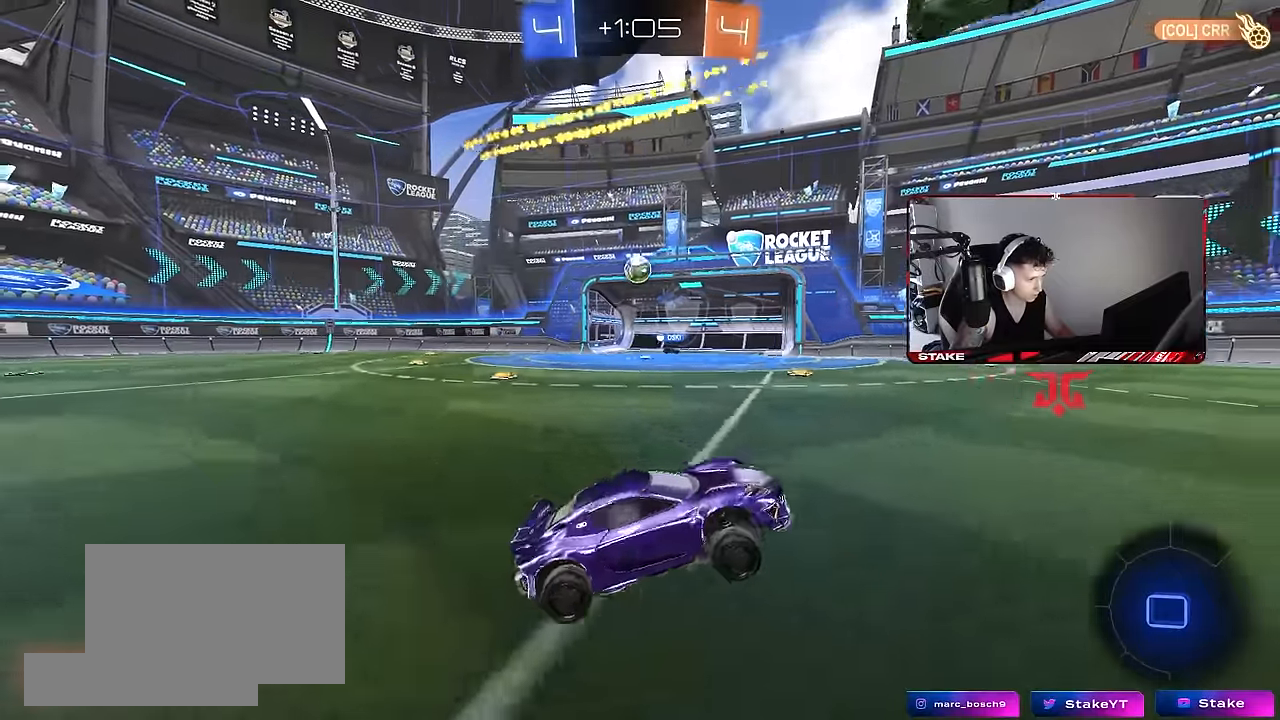
{"keys": ["a", "w"], "mouse": [], "events": [[17, "d", "up"], [50, "a", "down"], [384, "a", "up"], [384, "d", "down"], [434, "d", "up"], [467, "a", "down"]]}
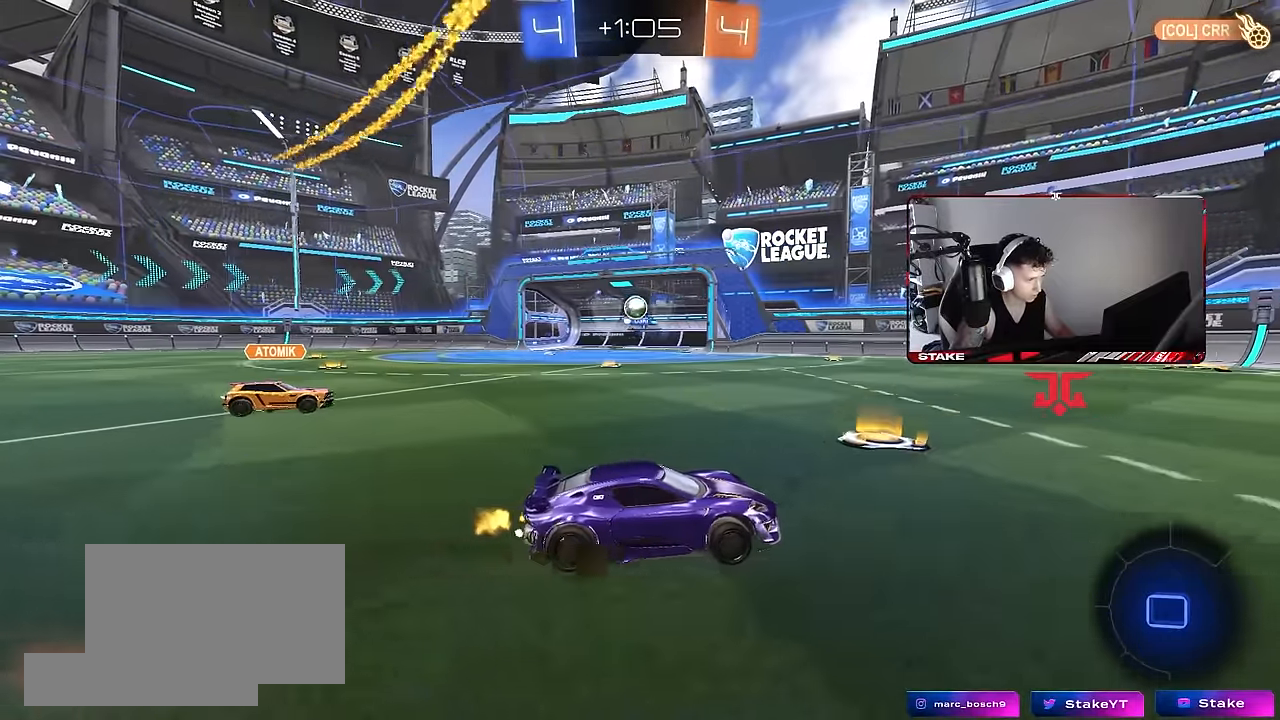
{"keys": ["a", "w"], "mouse": [], "events": [[67, "mouse_left", "down"], [300, "a", "up"], [484, "a", "down"], [484, "mouse_left", "up"]]}
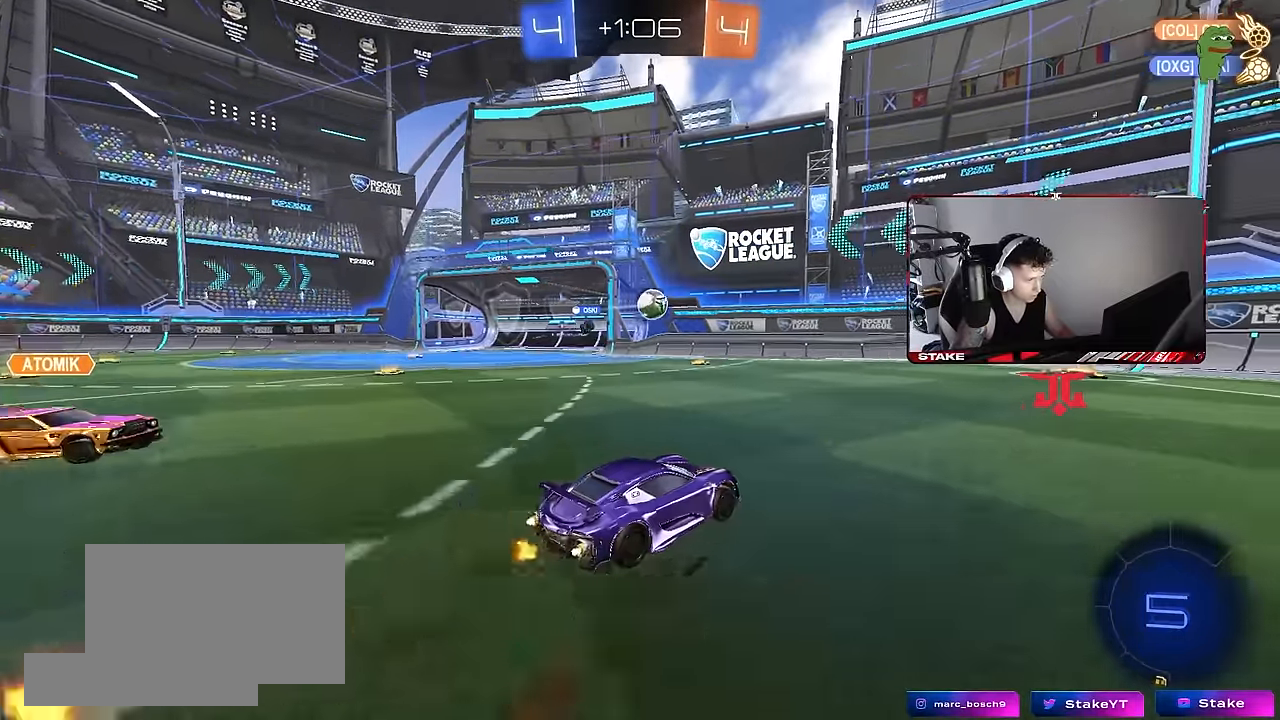
{"keys": ["a", "w"], "mouse": [], "events": [[34, "w", "up"], [84, "shift", "down"], [134, "w", "down"], [234, "shift", "up"], [317, "shift", "down"], [367, "shift", "up"]]}
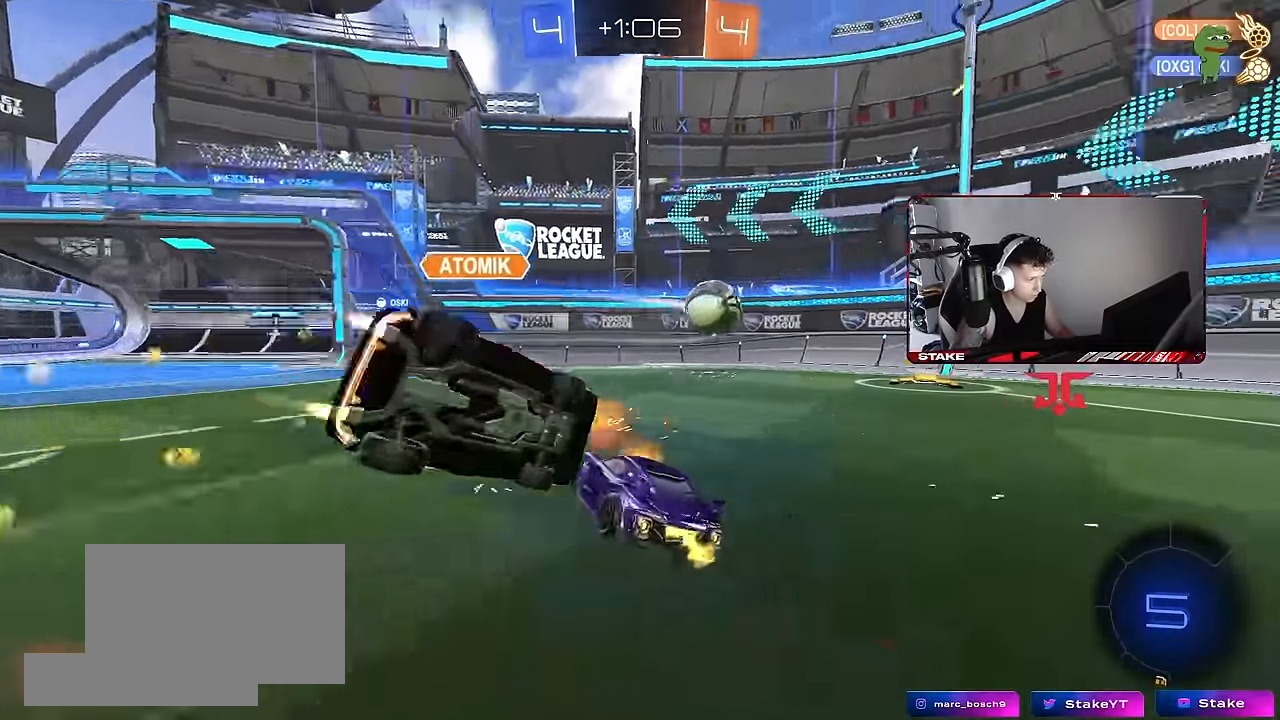
{"keys": ["a", "s", "shift"], "mouse": [], "events": [[234, "a", "up"], [234, "w", "up"], [334, "a", "down"], [334, "s", "down"], [334, "shift", "down"]]}
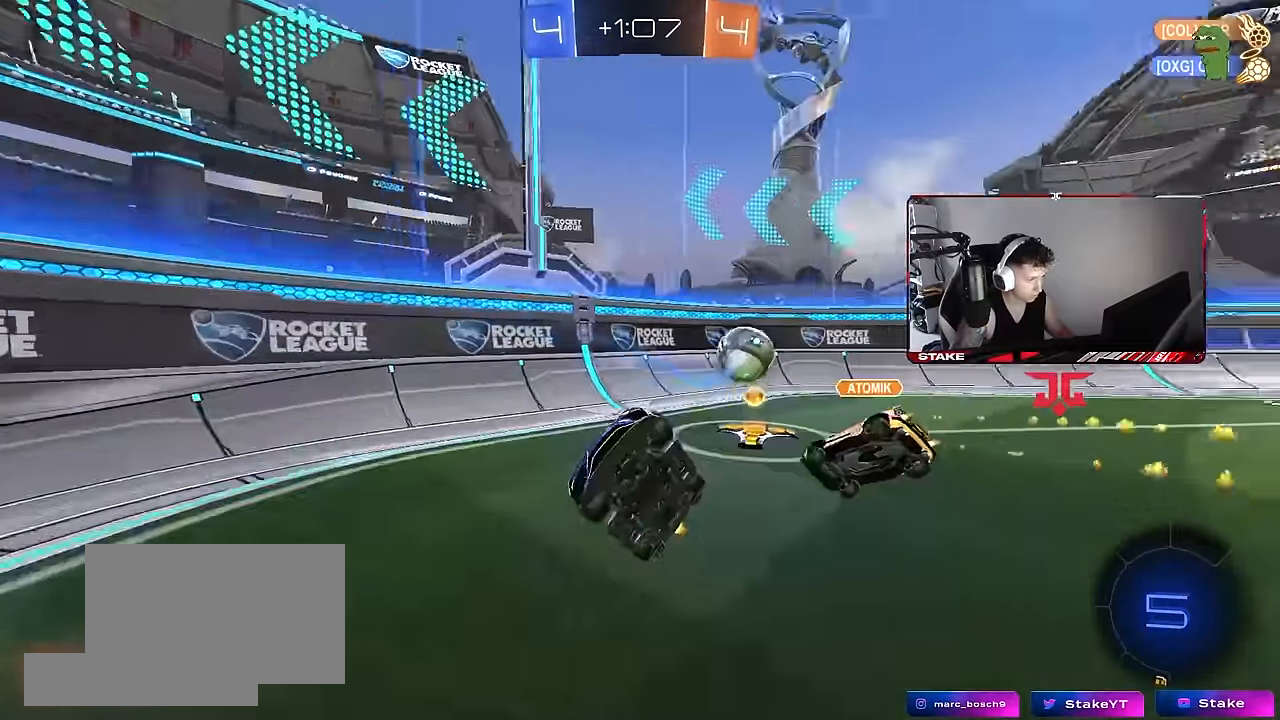
{"keys": ["w"], "mouse": [], "events": [[167, "s", "up"], [250, "a", "up"], [250, "shift", "up"], [250, "w", "down"], [400, "mouse_right", "down"], [484, "mouse_right", "up"]]}
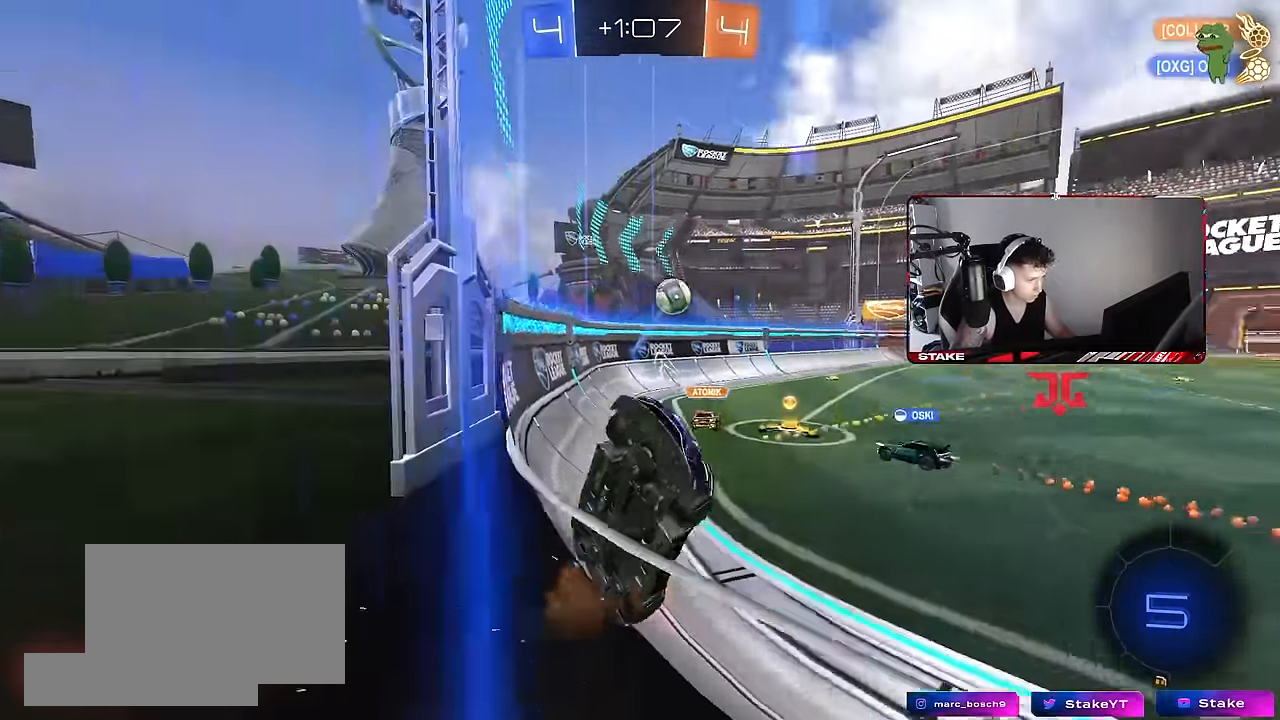
{"keys": ["space"], "mouse": ["right"], "events": [[34, "a", "down"], [84, "shift", "down"], [167, "shift", "up"], [450, "mouse_right", "down"], [500, "a", "up"], [500, "space", "down"], [500, "w", "up"]]}
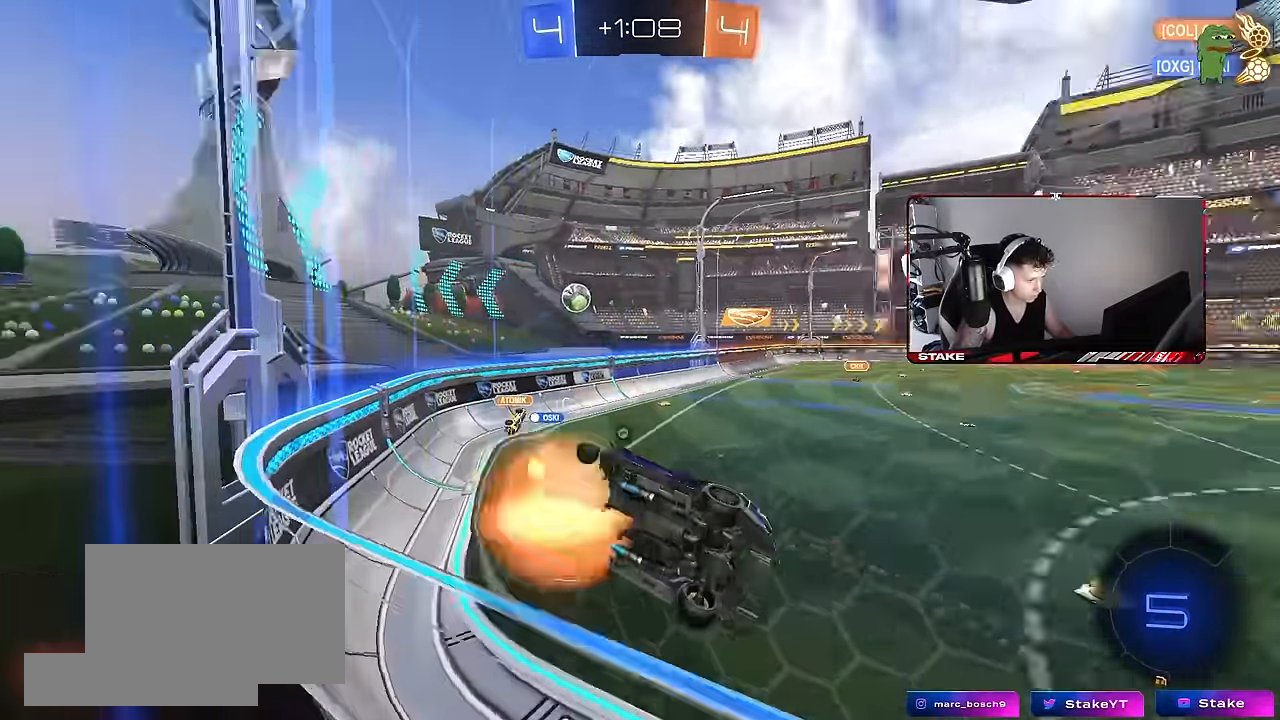
{"keys": [], "mouse": [], "events": [[50, "d", "down"], [50, "s", "down"], [100, "shift", "down"], [150, "space", "up"], [200, "mouse_right", "up"], [284, "shift", "up"], [384, "s", "up"], [484, "d", "up"]]}
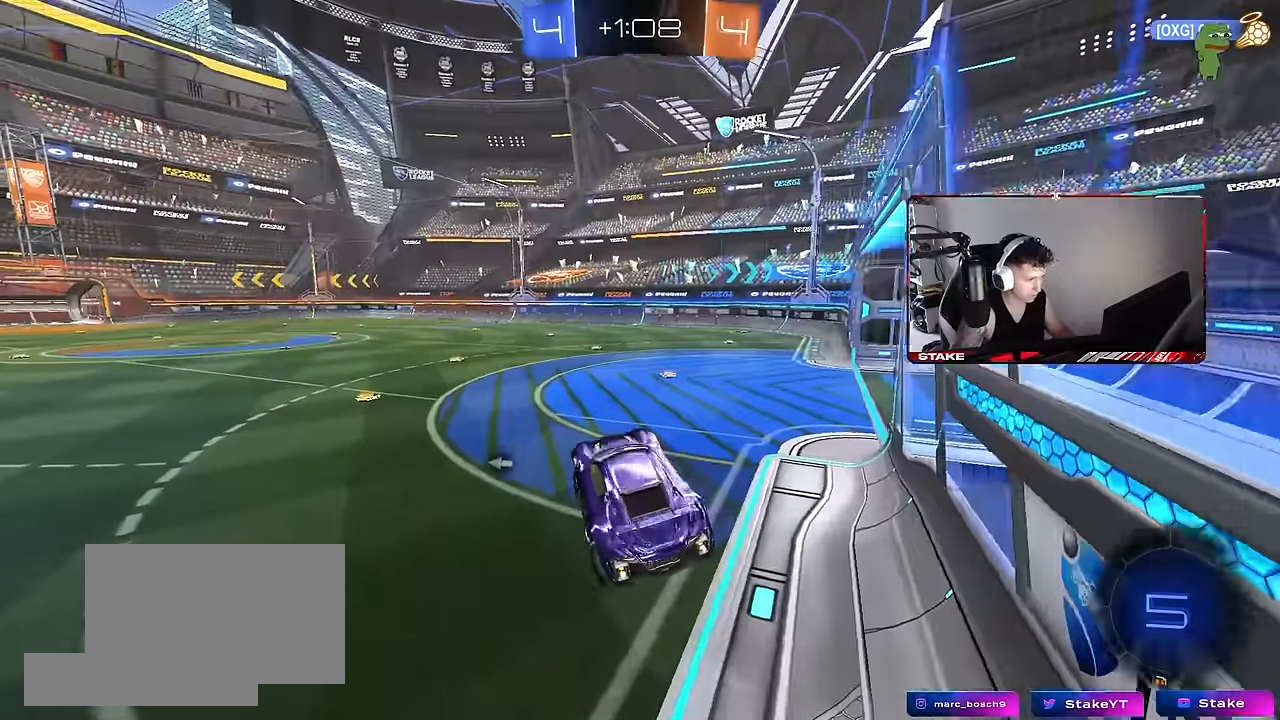
{"keys": ["d", "w"], "mouse": [], "events": [[17, "space", "down"], [200, "space", "up"], [250, "w", "down"], [350, "mouse_right", "down"], [467, "mouse_right", "up"], [484, "d", "down"]]}
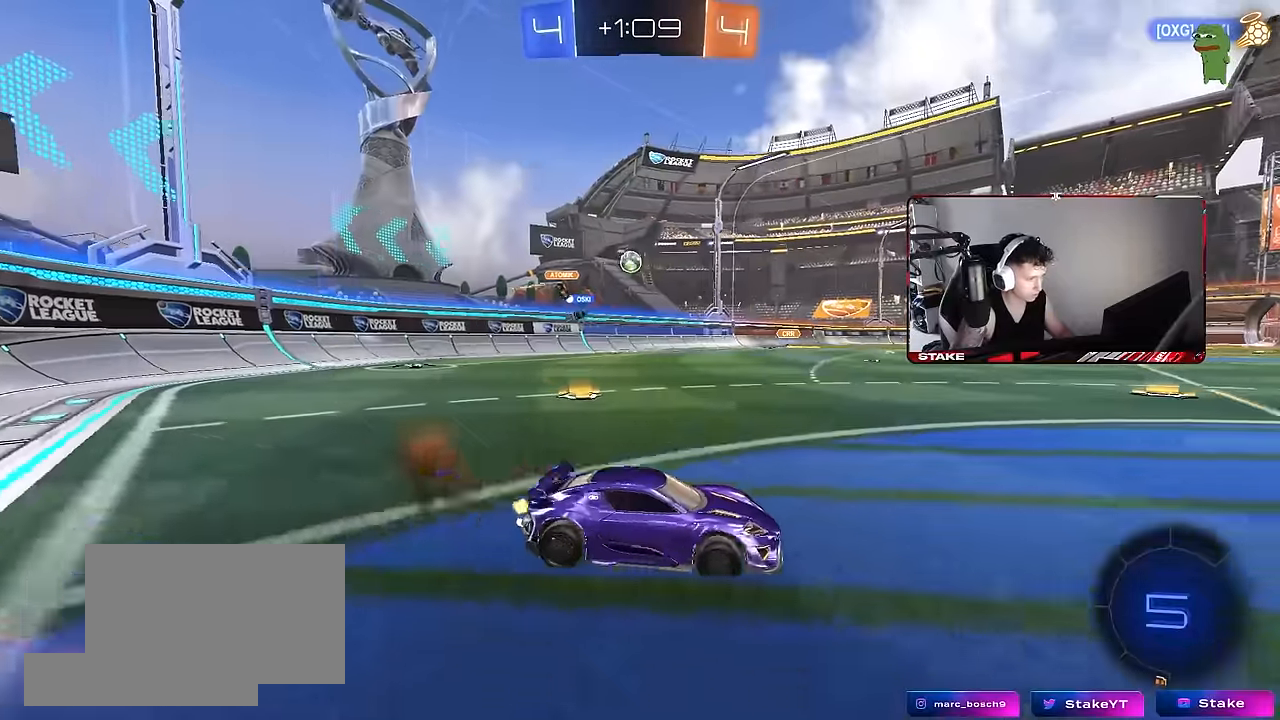
{"keys": ["w"], "mouse": [], "events": [[134, "d", "up"], [134, "space", "down"], [317, "space", "up"]]}
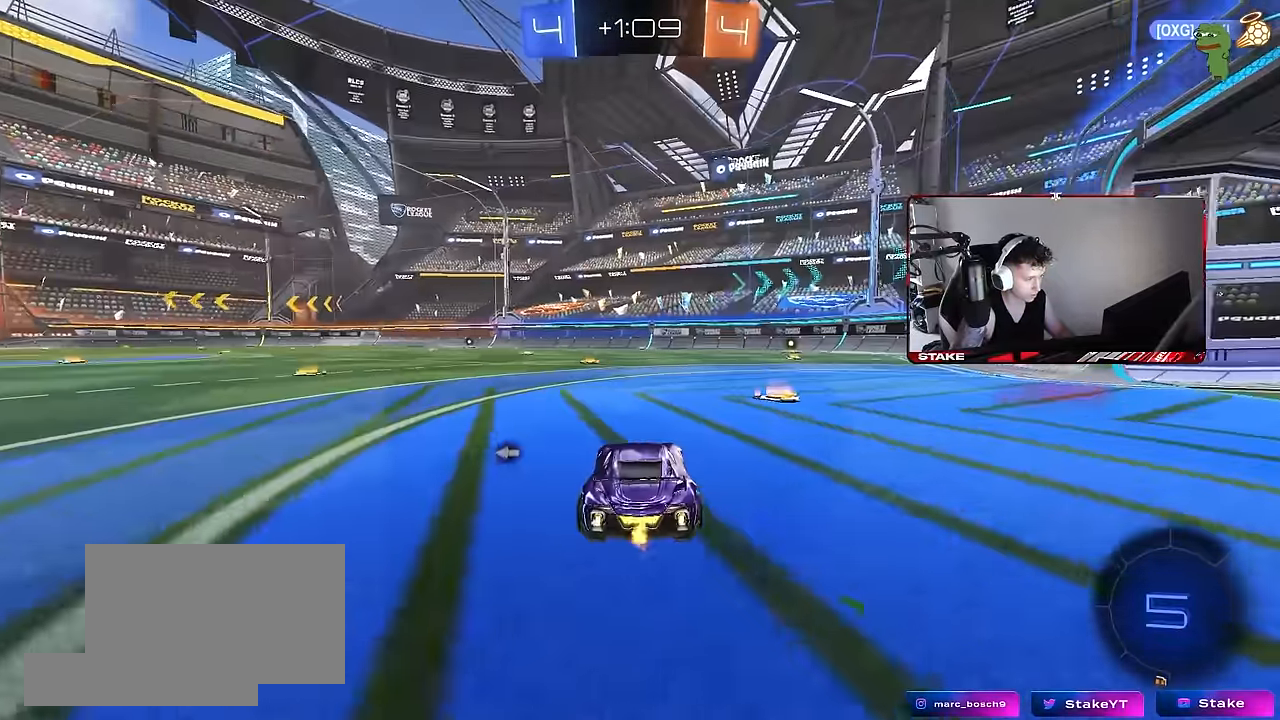
{"keys": ["w"], "mouse": [], "events": [[50, "a", "down"], [50, "shift", "down"], [150, "space", "down"], [200, "shift", "up"], [234, "space", "up"], [384, "a", "up"]]}
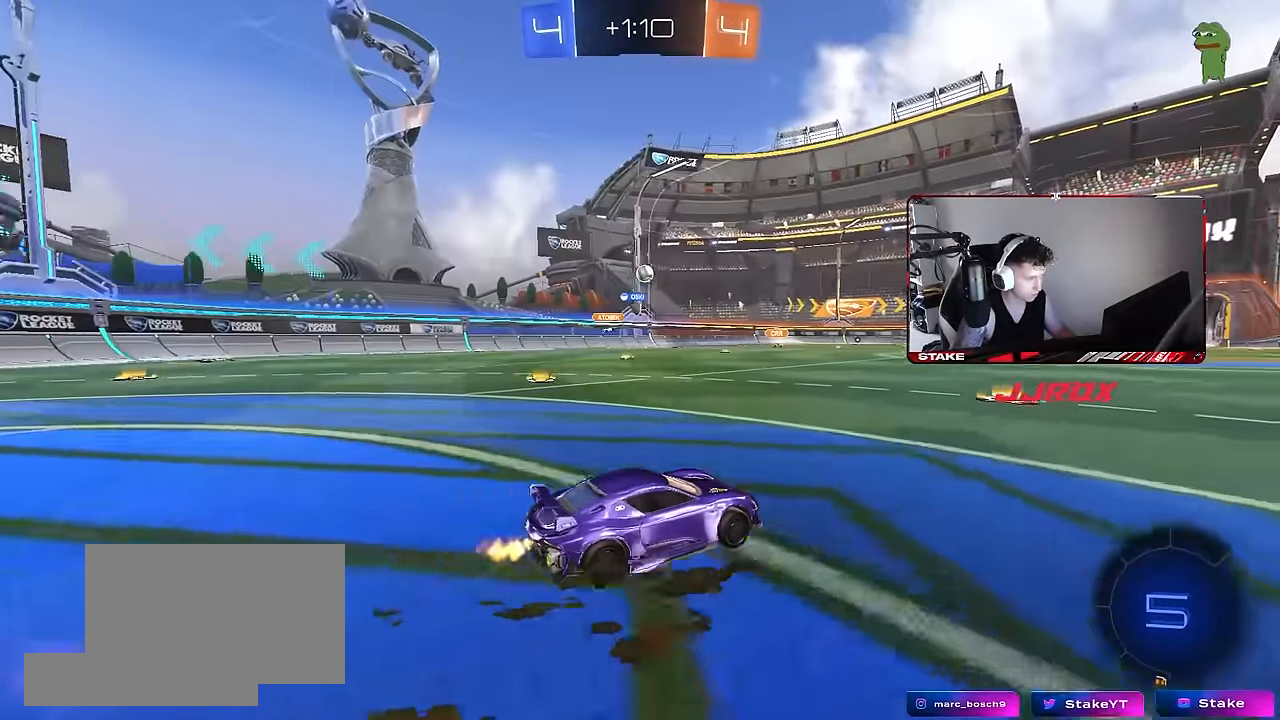
{"keys": ["w"], "mouse": [], "events": [[117, "a", "down"], [250, "a", "up"]]}
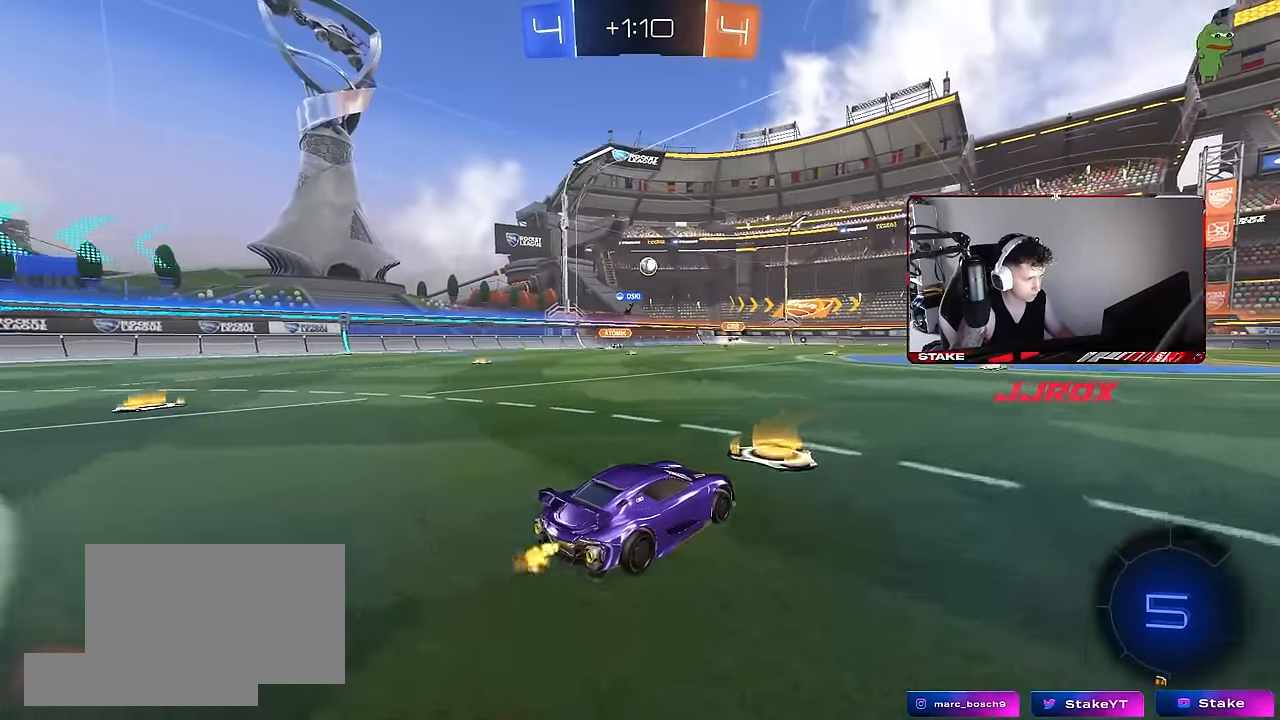
{"keys": ["s"], "mouse": [], "events": [[34, "mouse_right", "down"], [84, "mouse_right", "up"], [84, "w", "up"], [134, "d", "down"], [184, "d", "up"], [267, "a", "down"], [417, "a", "up"], [500, "s", "down"]]}
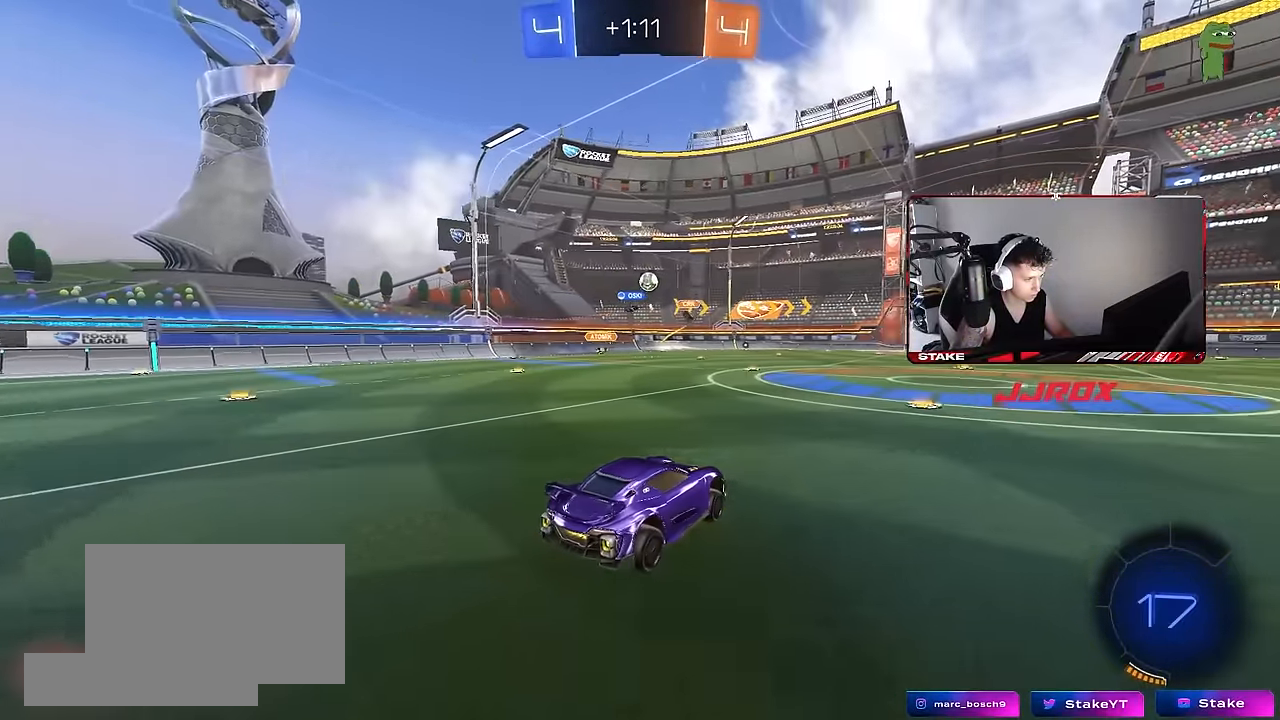
{"keys": ["w"], "mouse": [], "events": [[50, "d", "down"], [150, "a", "down"], [184, "a", "up"], [184, "d", "up"], [184, "s", "up"], [284, "d", "down"], [384, "d", "up"], [384, "w", "down"]]}
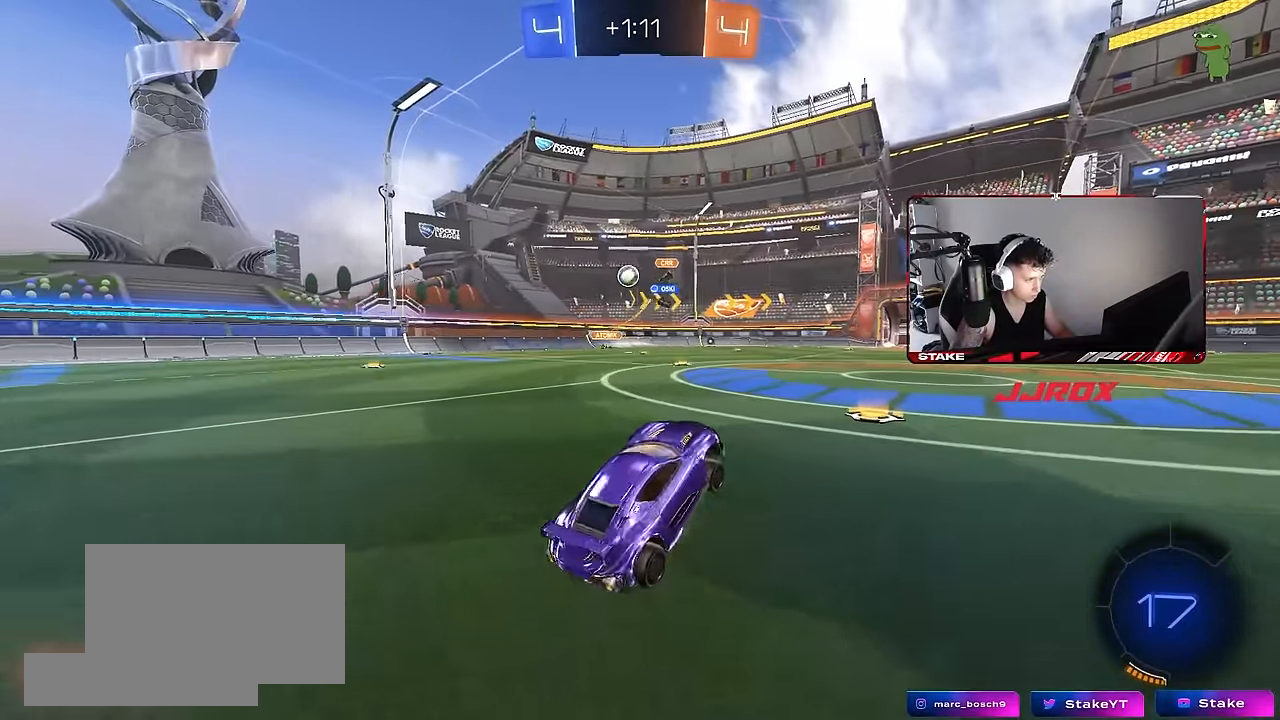
{"keys": ["a", "w"], "mouse": [], "events": [[17, "mouse_right", "down"], [117, "a", "down"], [117, "shift", "down"], [167, "mouse_right", "up"], [250, "shift", "up"], [350, "shift", "down"], [400, "shift", "up"]]}
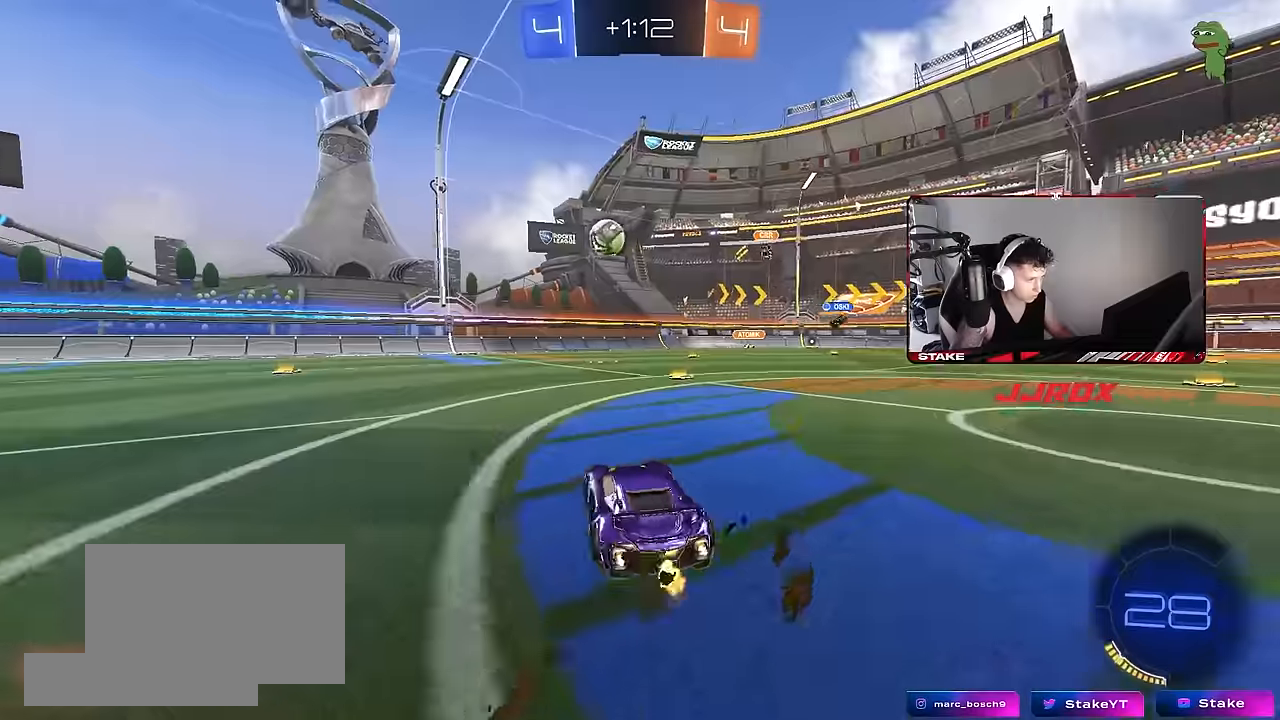
{"keys": ["d", "w"], "mouse": [], "events": [[134, "mouse_left", "down"], [467, "mouse_left", "up"], [500, "a", "up"], [500, "d", "down"]]}
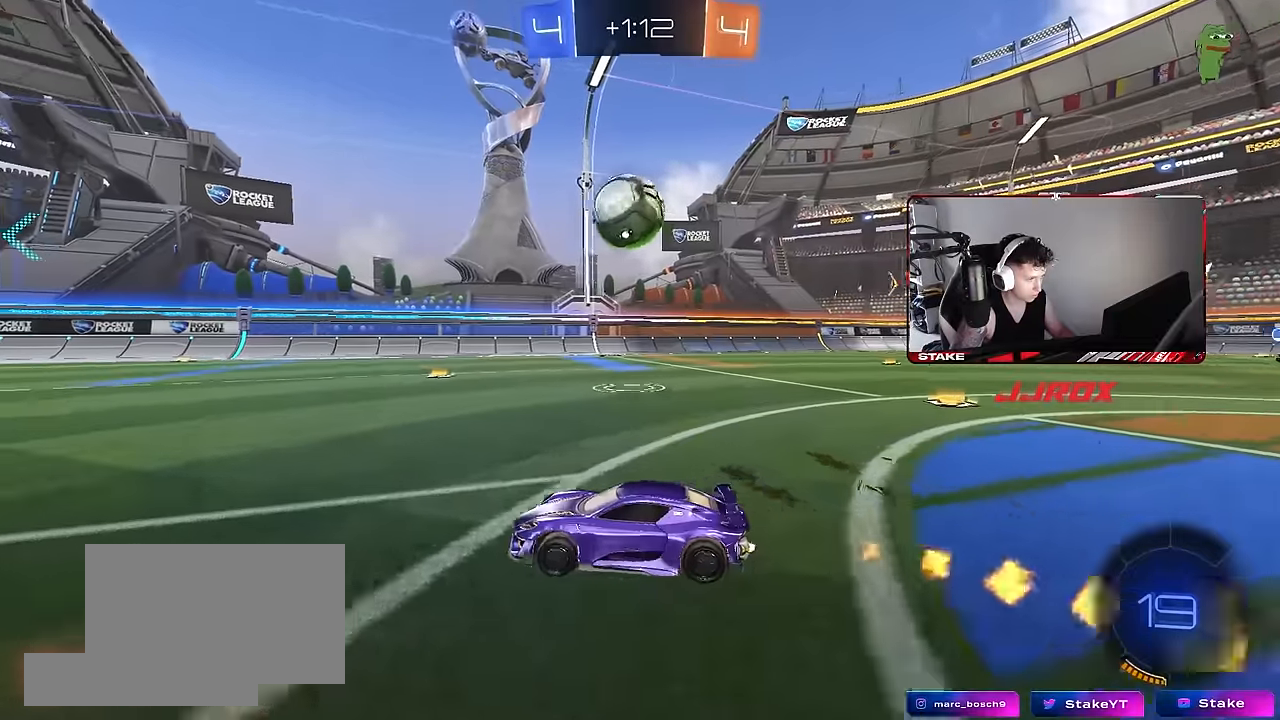
{"keys": ["a", "w"], "mouse": [], "events": [[200, "d", "up"], [384, "a", "down"]]}
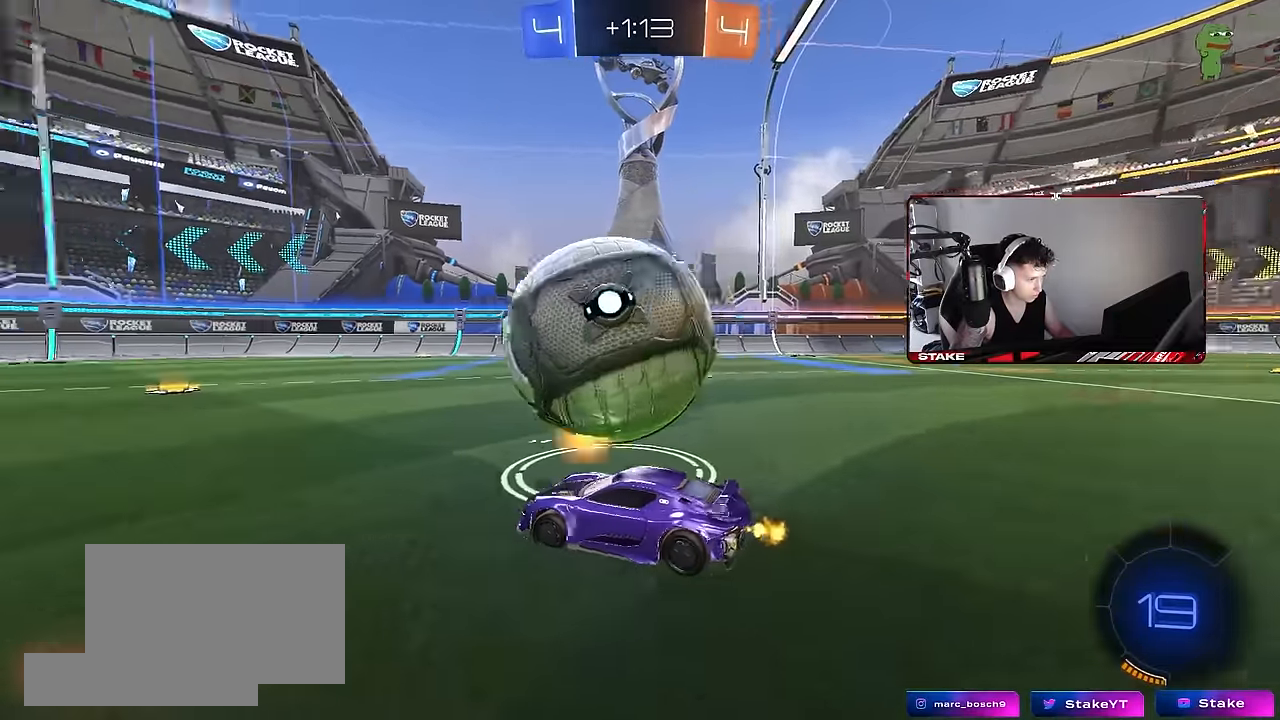
{"keys": ["w"], "mouse": [], "events": [[17, "a", "up"], [67, "d", "down"], [300, "d", "up"]]}
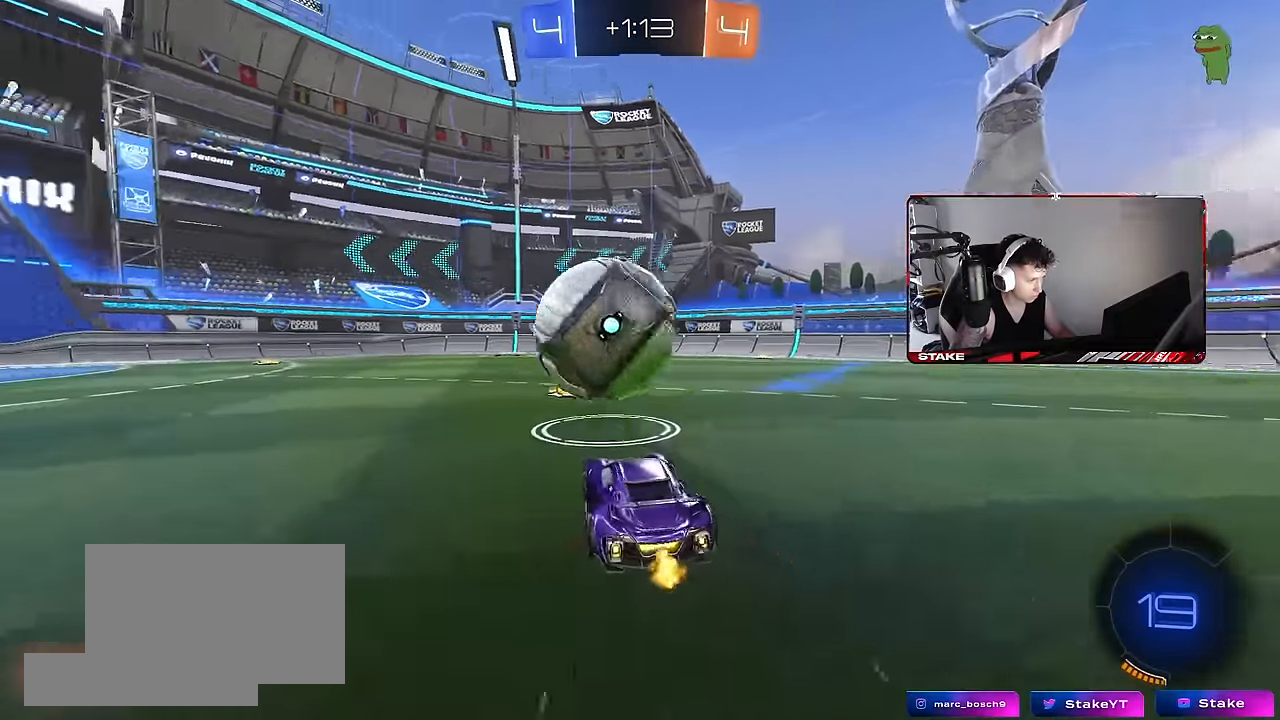
{"keys": ["a", "s", "shift"], "mouse": ["right"], "events": [[84, "a", "down"], [317, "a", "up"], [317, "mouse_right", "down"], [367, "a", "down"], [367, "shift", "down"], [417, "mouse_right", "up"], [450, "mouse_right", "down"], [500, "s", "down"], [500, "w", "up"]]}
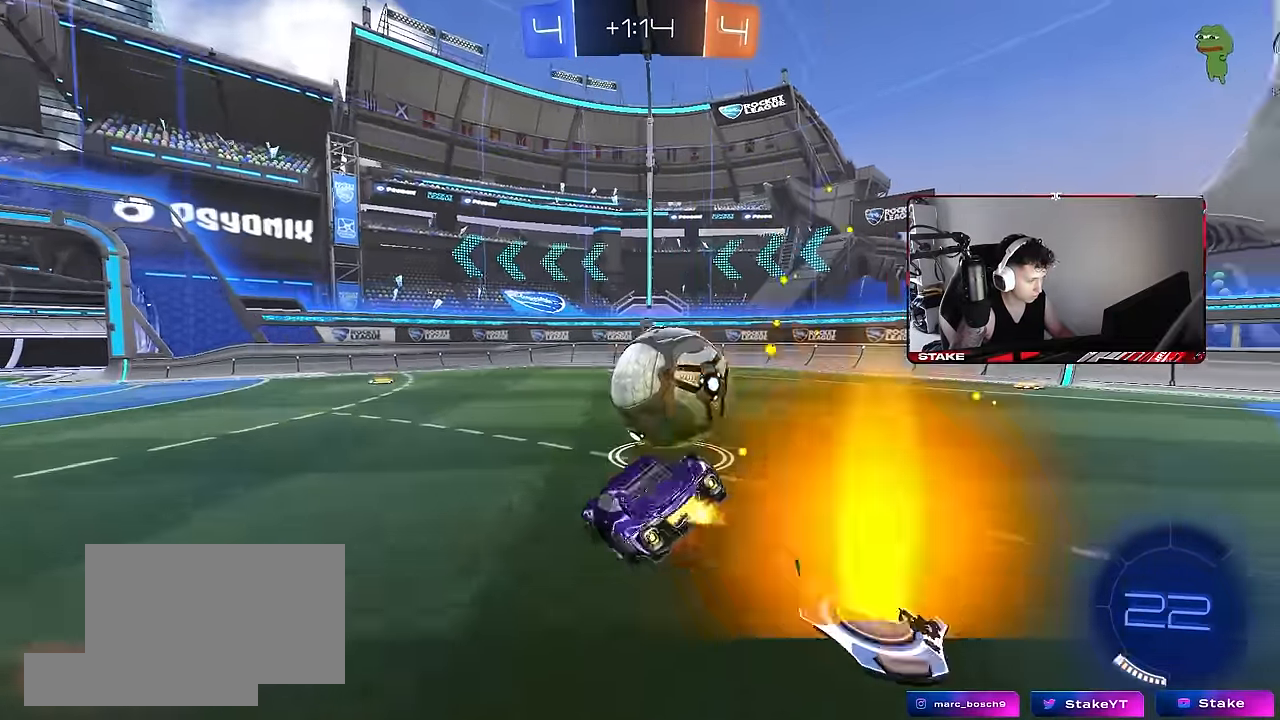
{"keys": ["a", "s", "shift"], "mouse": [], "events": [[50, "mouse_right", "up"], [234, "mouse_left", "down"], [334, "s", "up"], [384, "mouse_left", "up"], [434, "s", "down"]]}
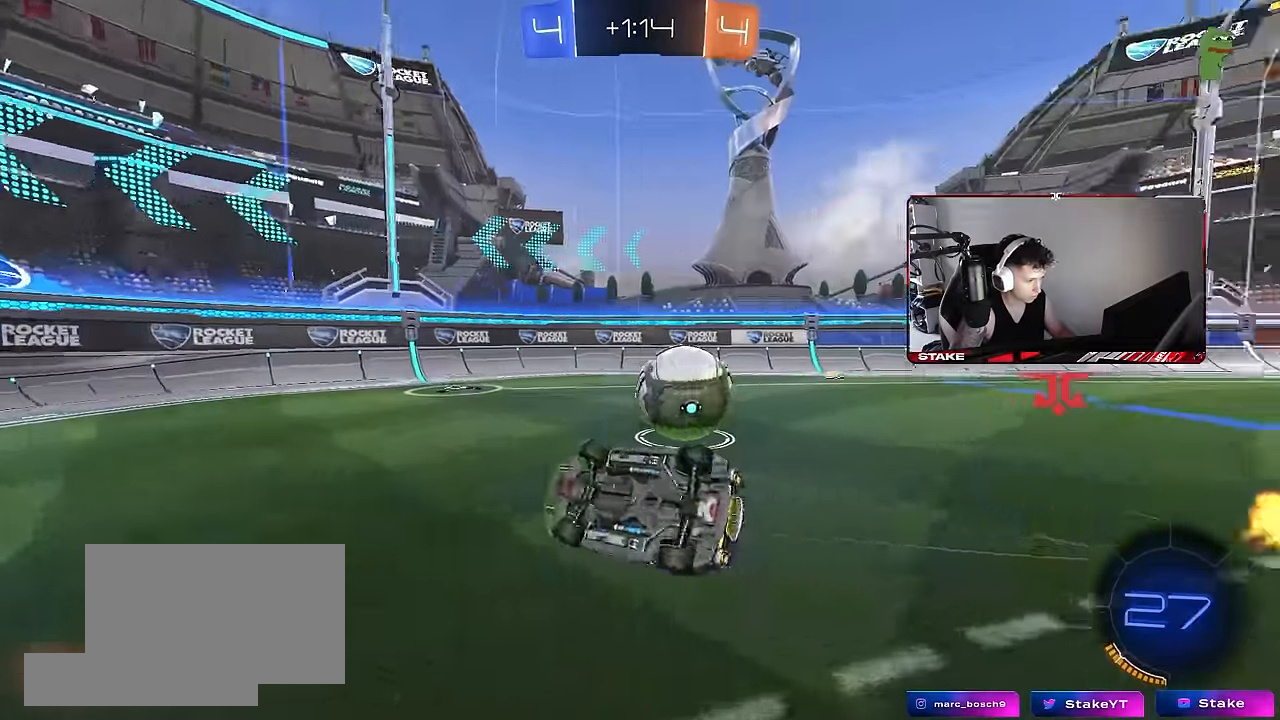
{"keys": ["w"], "mouse": [], "events": [[167, "shift", "up"], [250, "a", "up"], [250, "s", "up"], [400, "w", "down"]]}
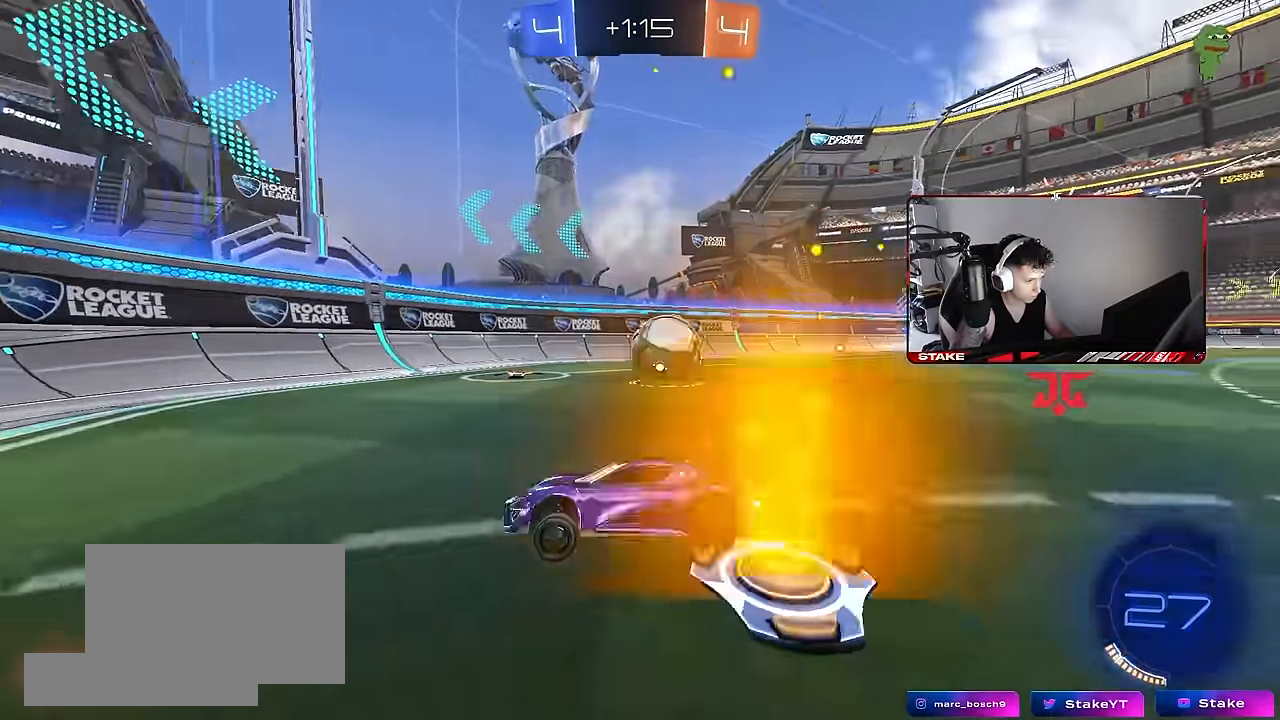
{"keys": ["s"], "mouse": [], "events": [[184, "d", "down"], [367, "d", "up"], [367, "w", "up"], [500, "s", "down"]]}
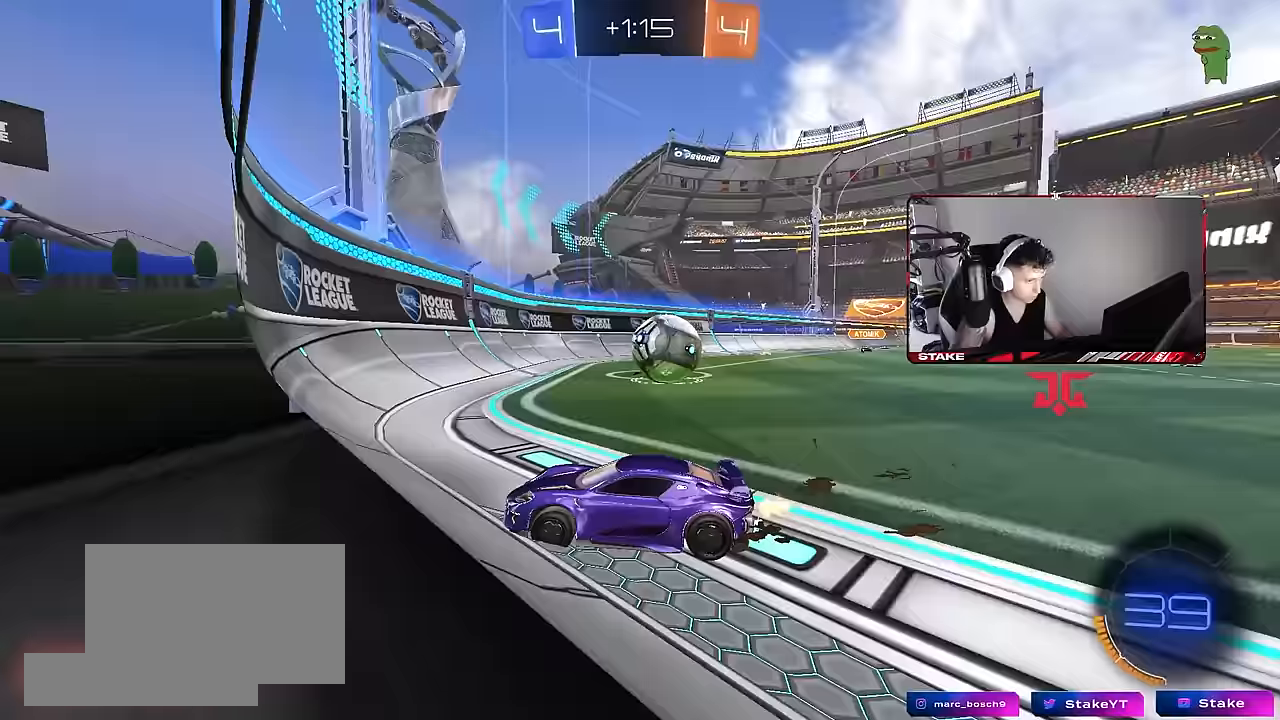
{"keys": ["d", "w"], "mouse": [], "events": [[50, "d", "down"], [233, "d", "up"], [233, "s", "up"], [383, "w", "down"], [467, "d", "down"]]}
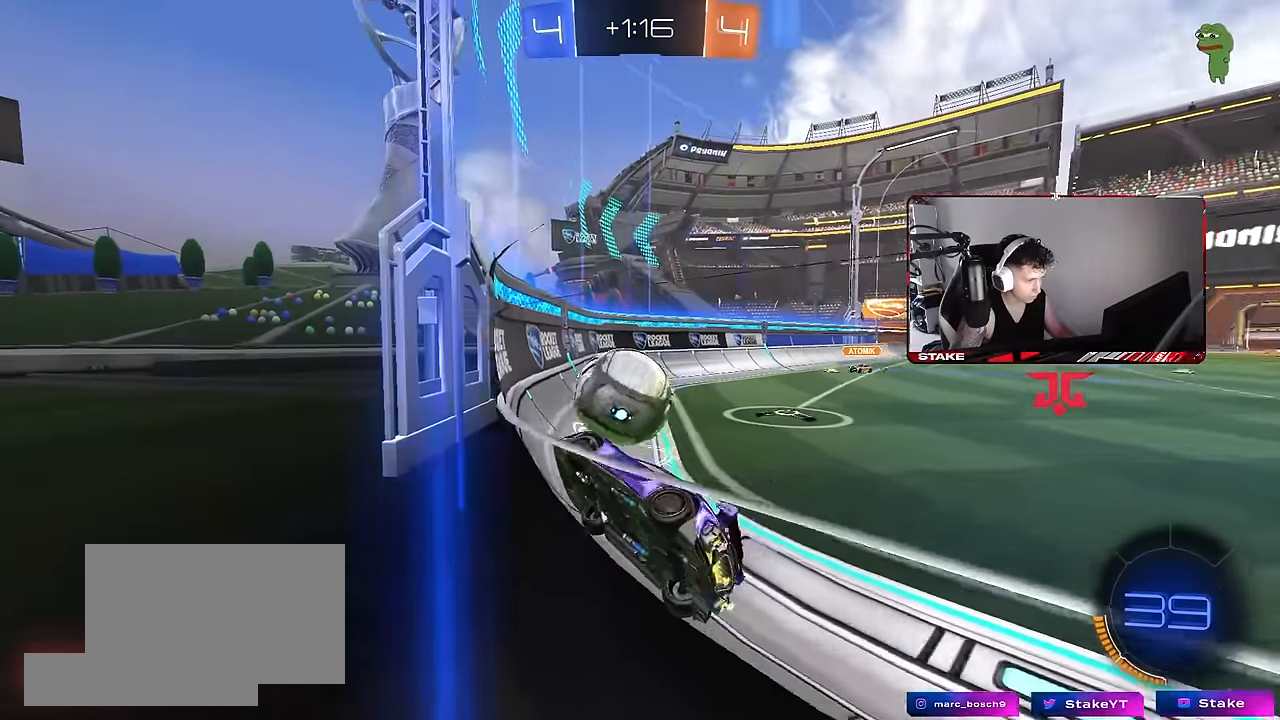
{"keys": ["w"], "mouse": ["left"], "events": [[67, "d", "up"], [167, "a", "down"], [450, "mouse_left", "down"], [483, "a", "up"]]}
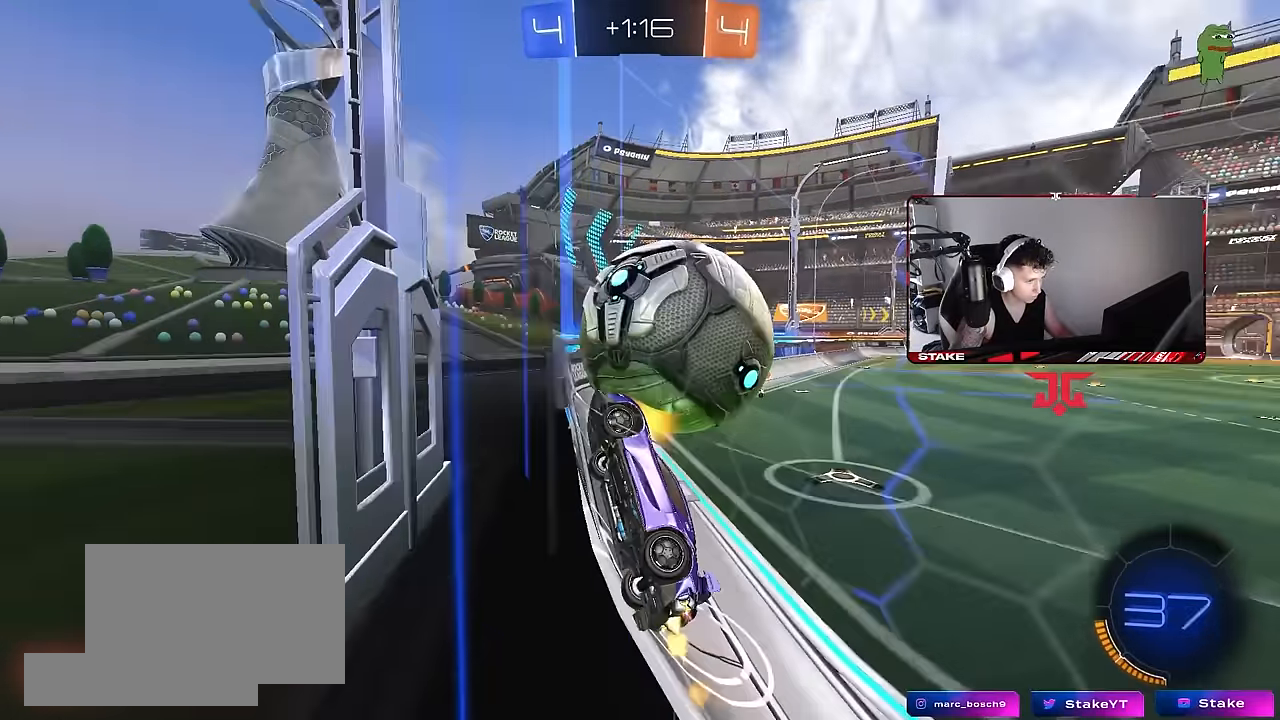
{"keys": ["a", "d", "s"], "mouse": ["right"], "events": [[83, "mouse_left", "up"], [183, "d", "down"], [267, "d", "up"], [367, "mouse_right", "down"], [367, "w", "up"], [417, "d", "down"], [417, "s", "down"], [500, "a", "down"]]}
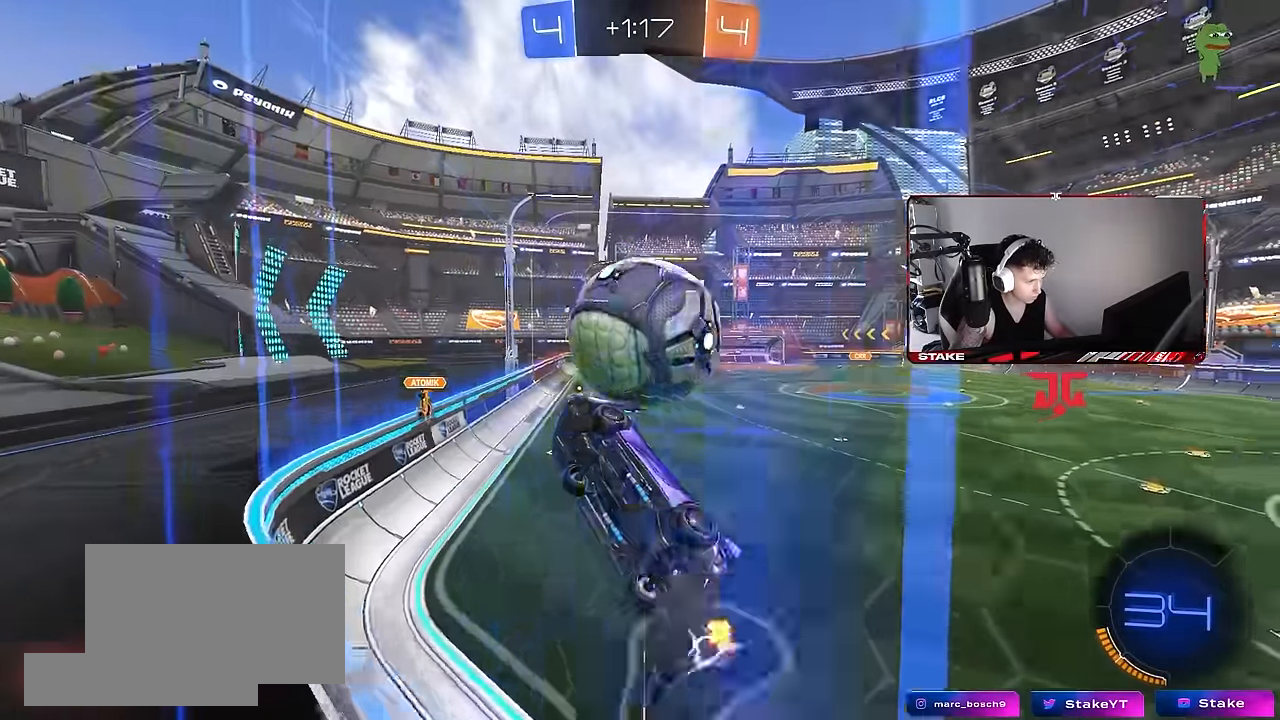
{"keys": ["a", "w"], "mouse": [], "events": [[50, "d", "up"], [50, "mouse_left", "down"], [50, "shift", "down"], [100, "mouse_right", "up"], [150, "s", "up"], [233, "mouse_left", "up"], [283, "w", "down"], [383, "shift", "up"]]}
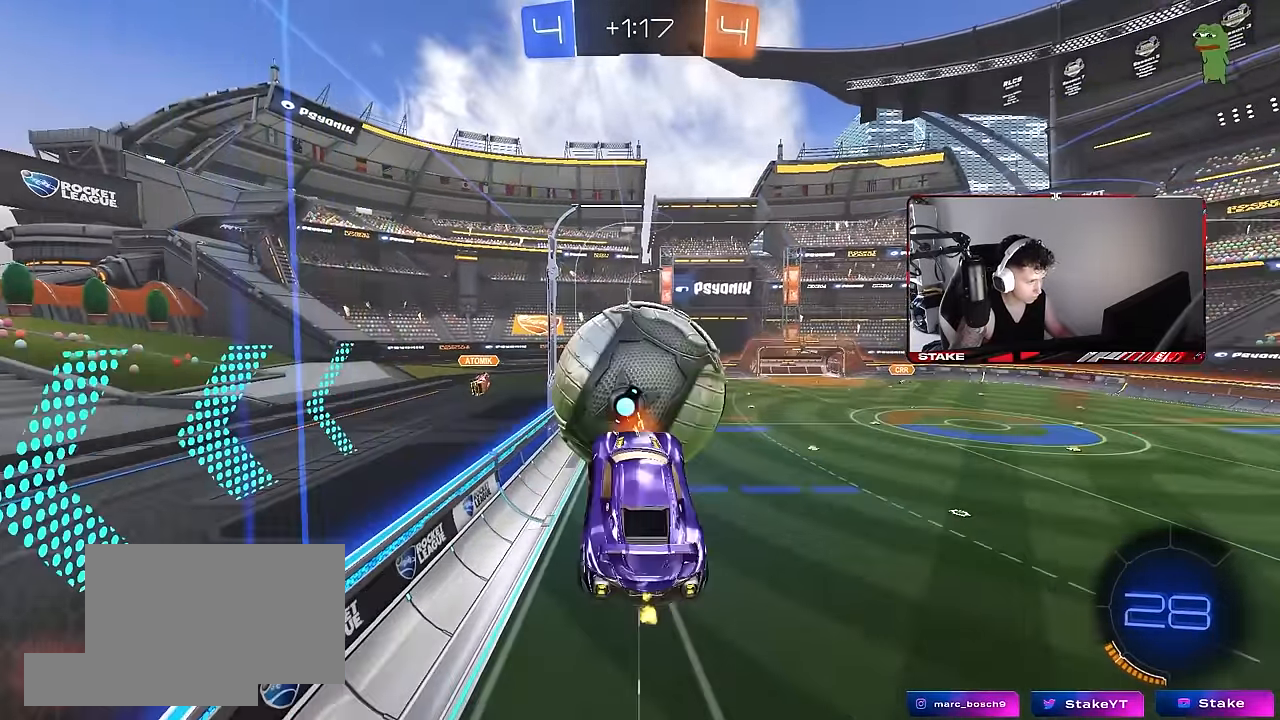
{"keys": ["a", "shift"], "mouse": [], "events": [[17, "a", "up"], [17, "w", "up"], [117, "d", "down"], [450, "a", "down"], [450, "d", "up"], [450, "shift", "down"]]}
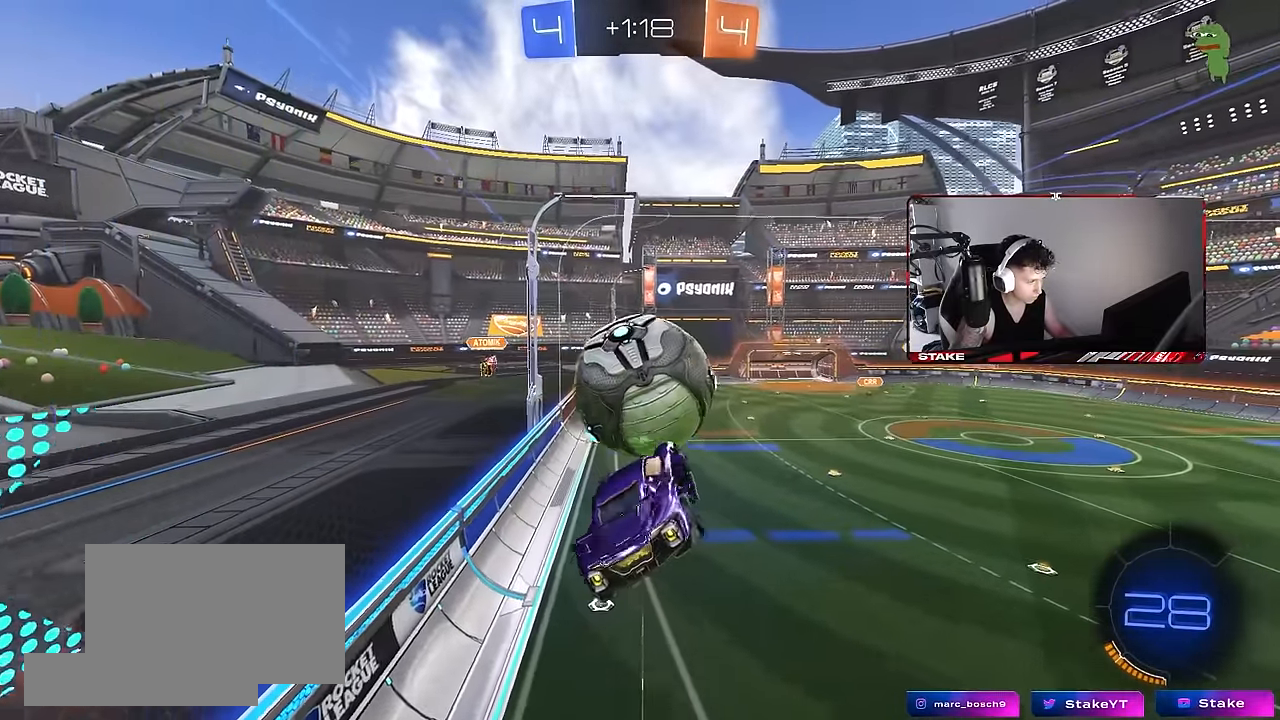
{"keys": ["a", "shift"], "mouse": [], "events": [[183, "mouse_left", "down"], [183, "w", "down"], [267, "w", "up"], [417, "mouse_left", "up"]]}